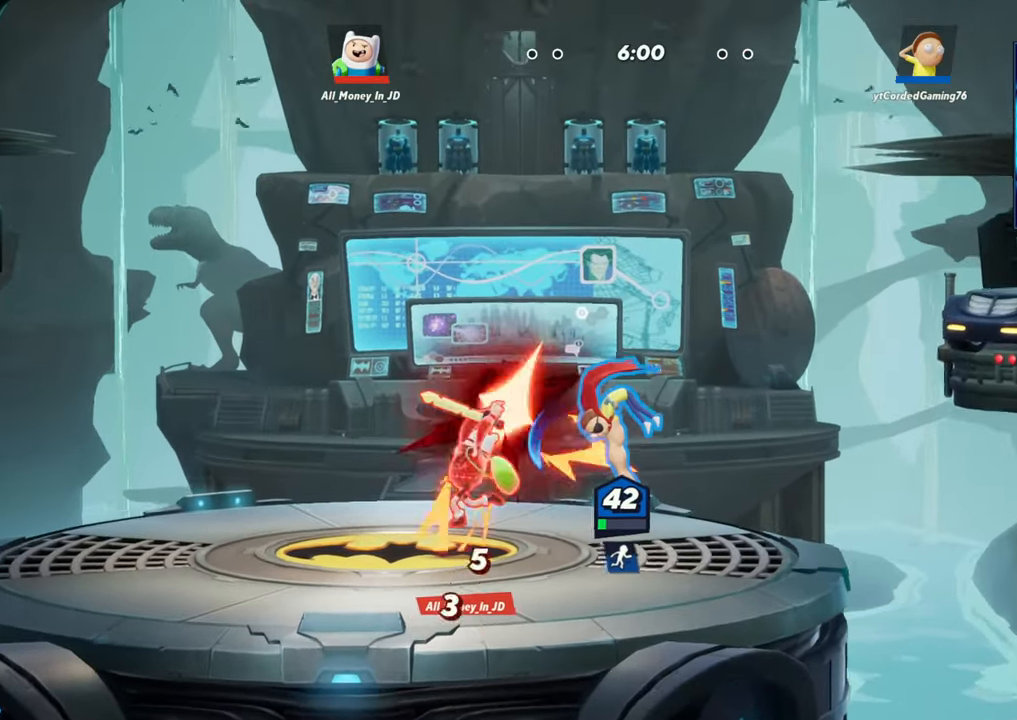
Gameplay with a controller (arcade stick); each line is a JSON object with the inputs held at the frame after it. "events" lists button and stick changes between this image and that frame as [ms after this image, input, new state], when the widget could be followed in between. Not read: L3 R3.
{"buttons": ["R1"], "left_stick": "left", "events": [[417, "R1", "down"]]}
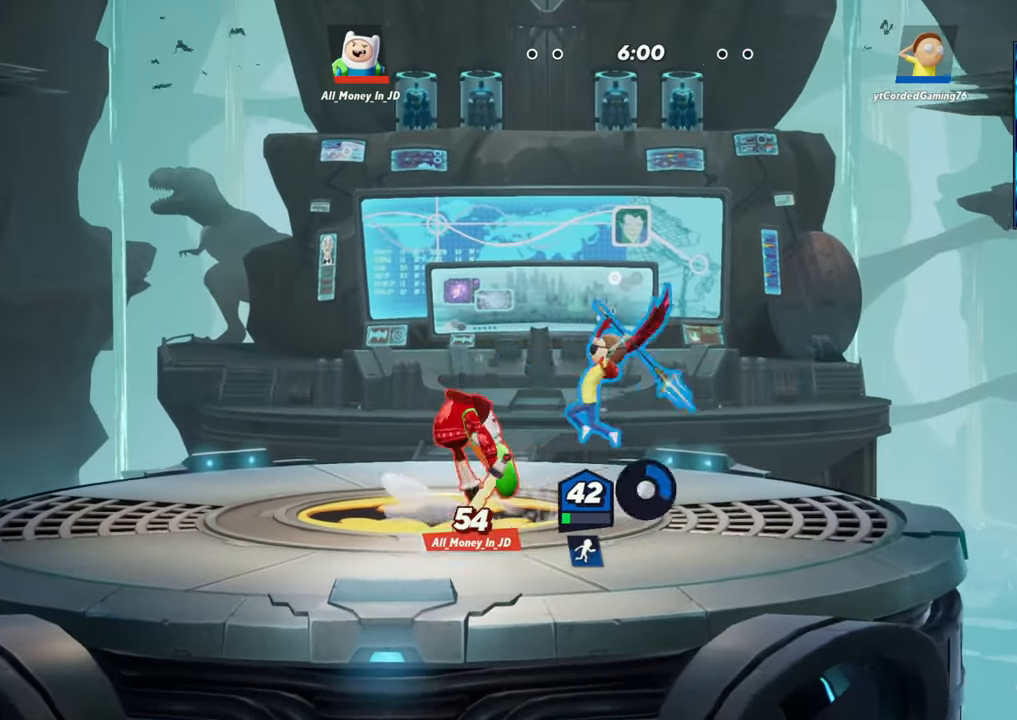
{"buttons": [], "left_stick": "left", "events": [[50, "R1", "up"]]}
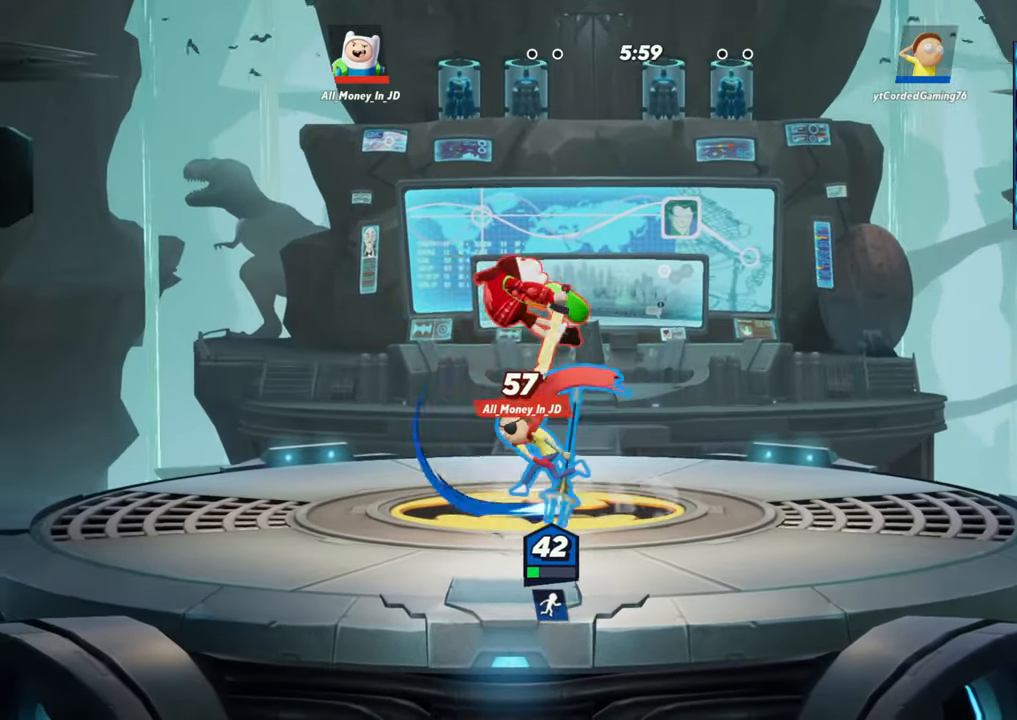
{"buttons": [], "left_stick": "down", "events": [[83, "R2", "down"], [150, "R2", "up"], [250, "R1", "down"], [333, "R1", "up"], [333, "left_stick", "down"], [400, "R1", "down"], [467, "R1", "up"]]}
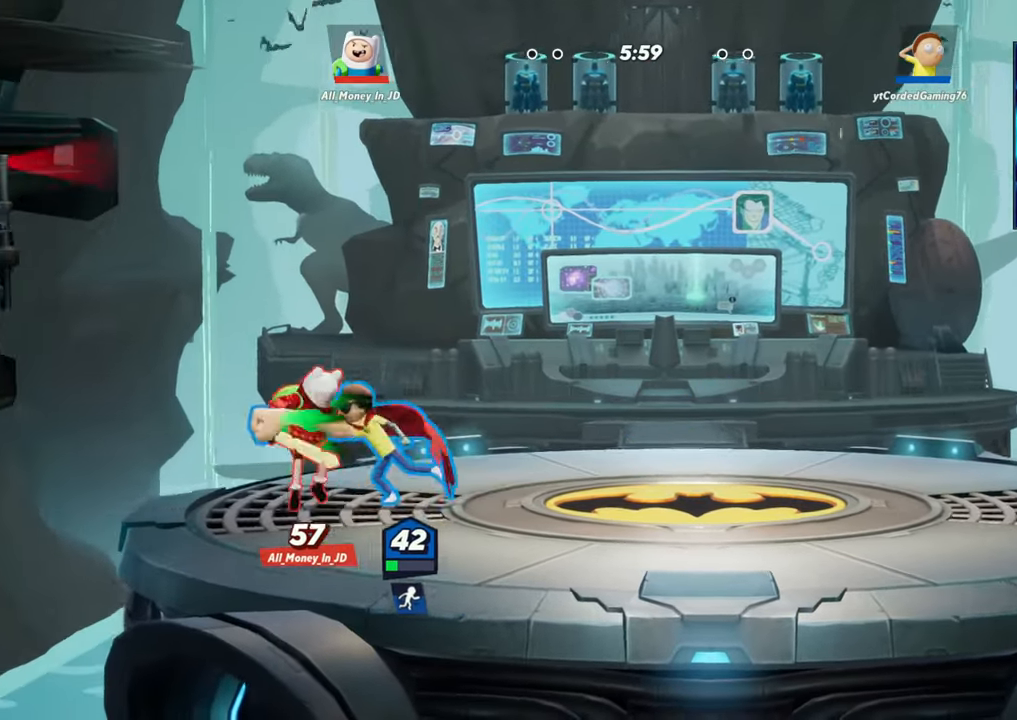
{"buttons": ["R1"], "left_stick": "right", "events": [[50, "R1", "down"], [50, "left_stick", "left"], [100, "R1", "up"], [150, "R1", "down"], [200, "R1", "up"], [283, "R1", "down"], [317, "R1", "up"], [400, "R1", "down"], [433, "R1", "up"], [467, "left_stick", "right"], [500, "R1", "down"]]}
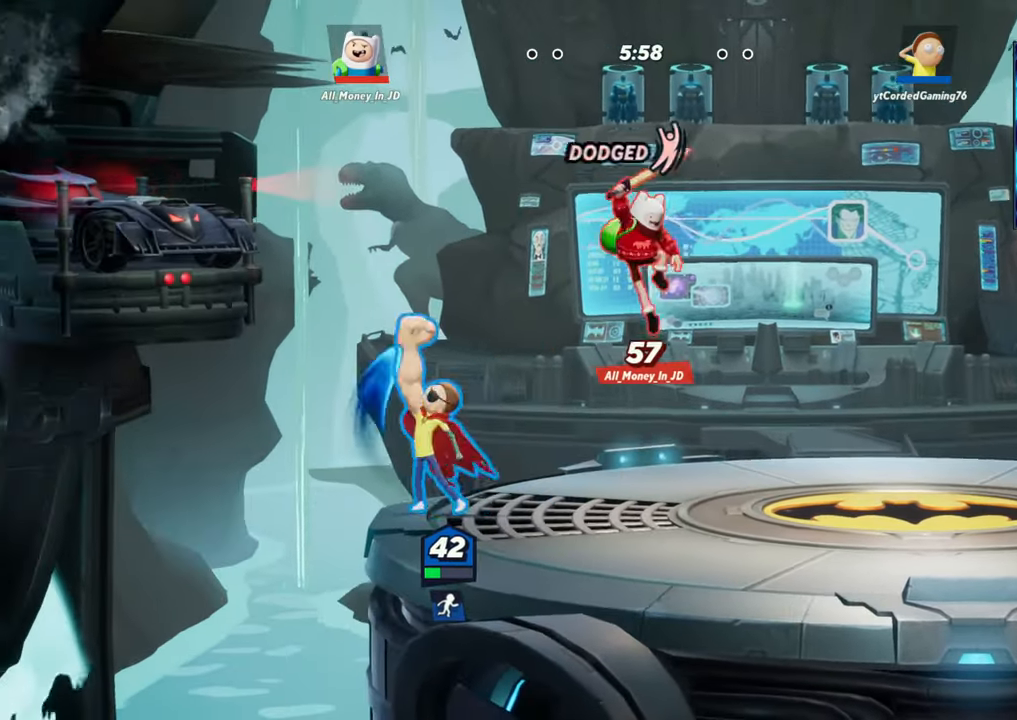
{"buttons": [], "left_stick": "right", "events": [[67, "R1", "up"], [83, "R1", "down"], [183, "R1", "up"], [217, "R1", "down"], [467, "R1", "up"]]}
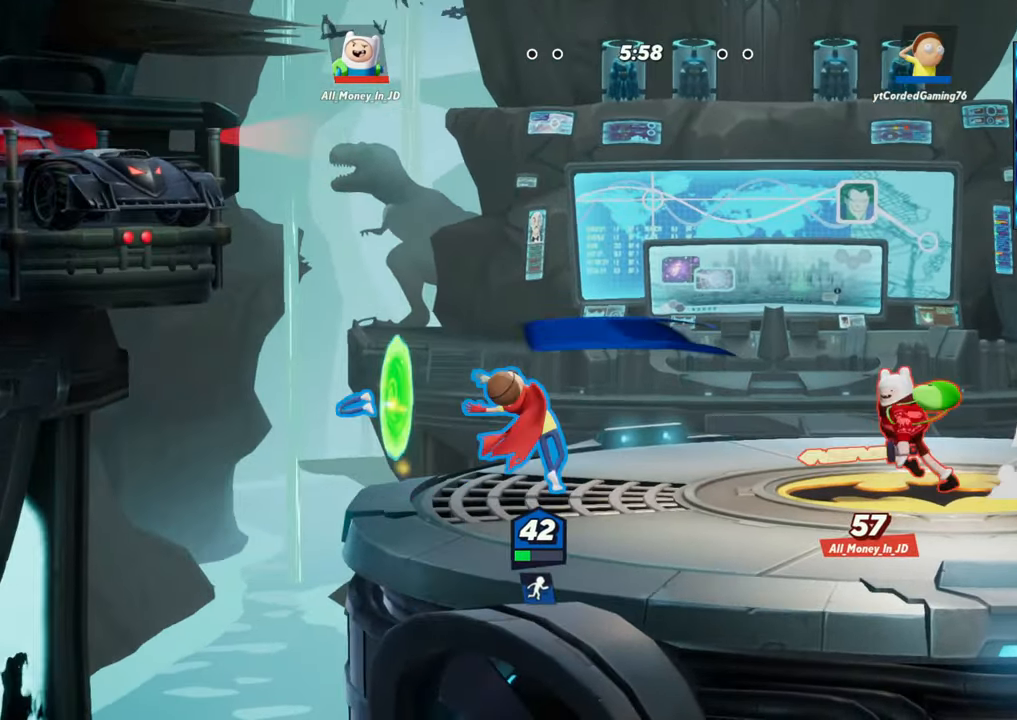
{"buttons": [], "left_stick": "right", "events": [[33, "left_stick", "center"], [83, "left_stick", "left"], [200, "L2", "down"], [300, "L2", "up"], [350, "left_stick", "right"], [383, "R2", "down"], [467, "R2", "up"]]}
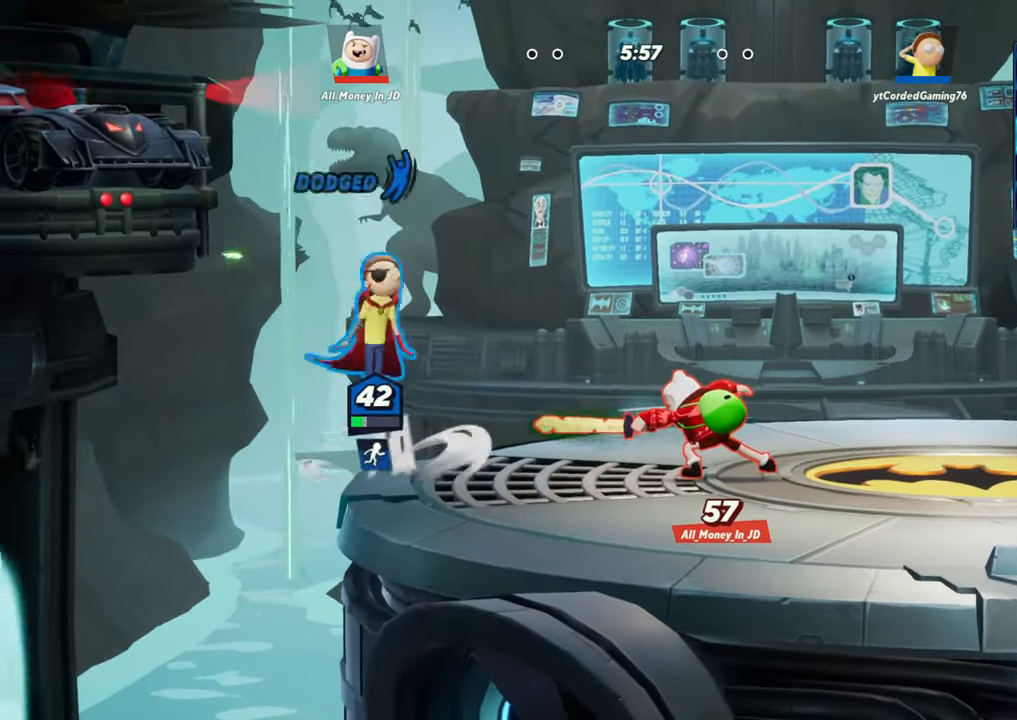
{"buttons": [], "left_stick": "down-right", "events": [[217, "R1", "down"], [267, "left_stick", "down-right"], [367, "R1", "up"]]}
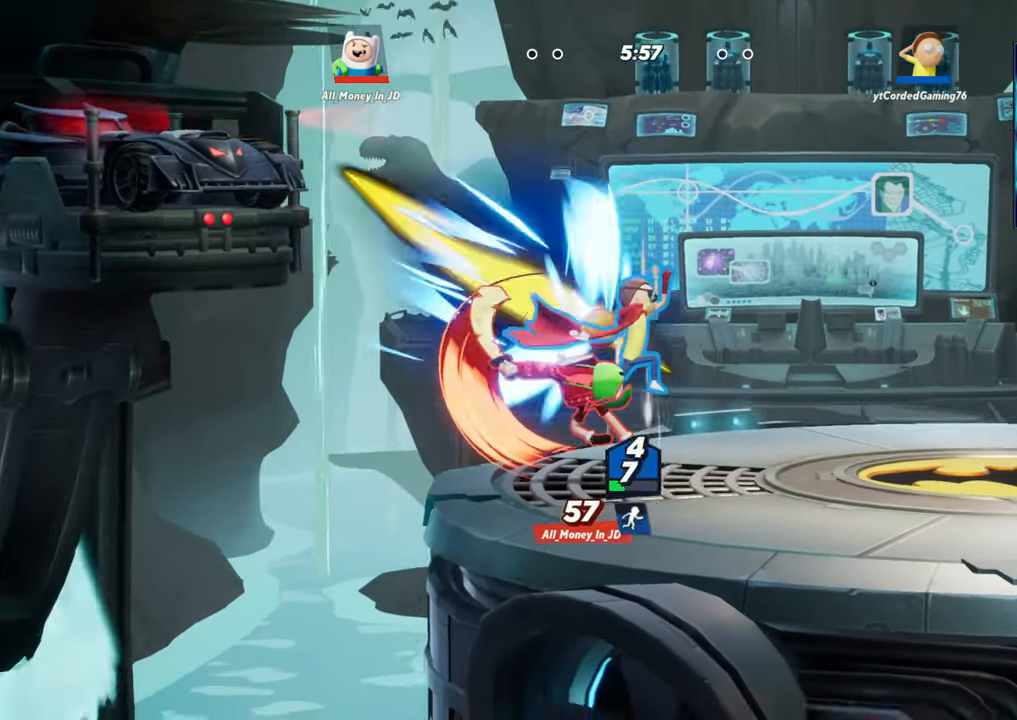
{"buttons": [], "left_stick": "right", "events": [[17, "left_stick", "right"]]}
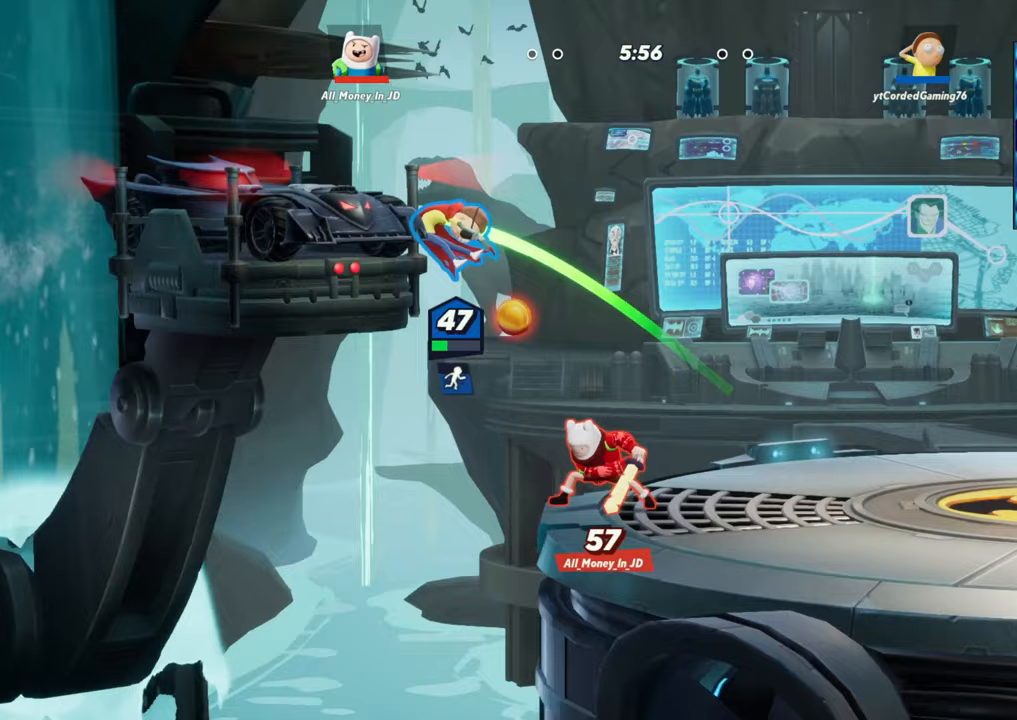
{"buttons": ["L2"], "left_stick": "left", "events": [[167, "left_stick", "up"], [300, "R2", "down"], [300, "left_stick", "left"], [367, "R2", "up"], [400, "R2", "down"], [450, "L2", "down"], [467, "R2", "up"]]}
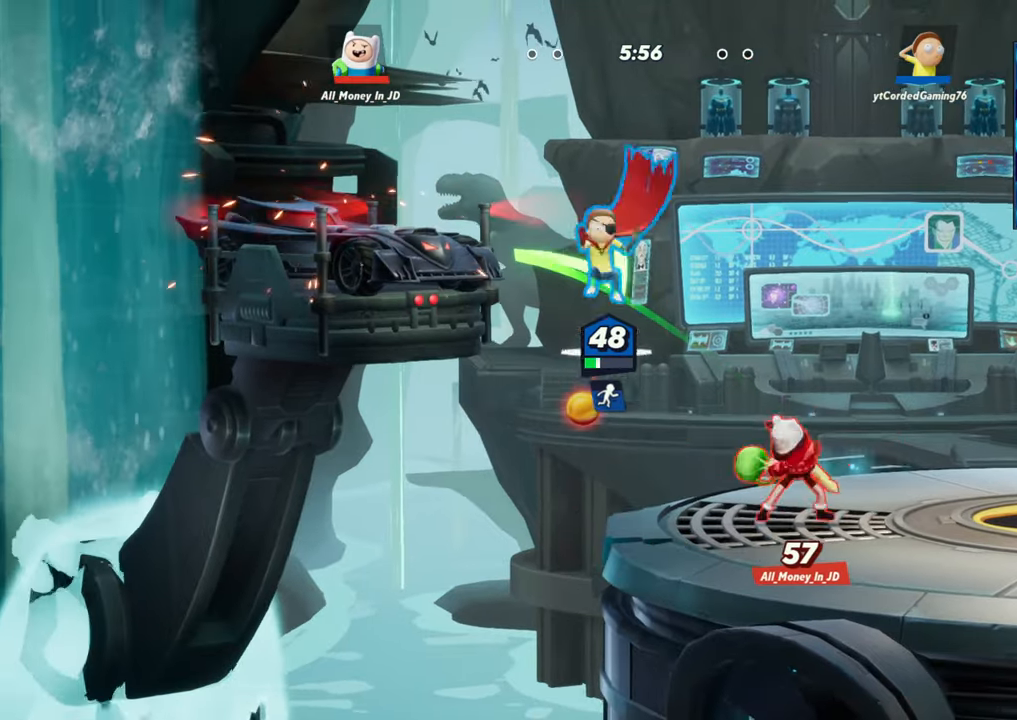
{"buttons": [], "left_stick": "left", "events": [[83, "L2", "up"], [367, "R2", "down"], [467, "R2", "up"]]}
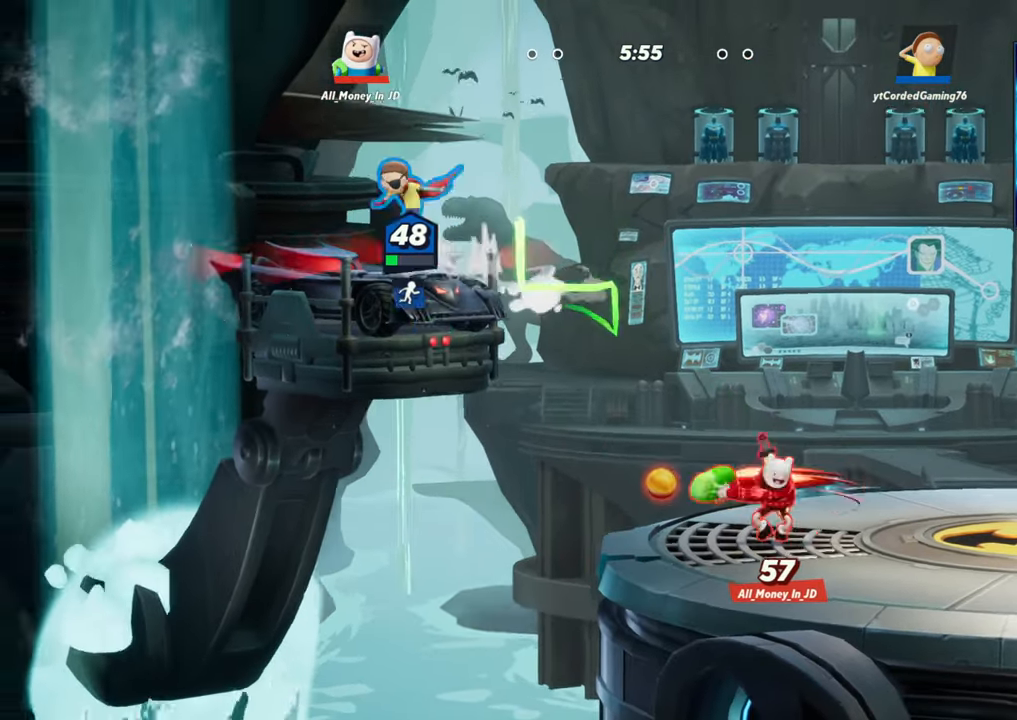
{"buttons": [], "left_stick": "center", "events": [[83, "left_stick", "right"], [283, "left_stick", "center"], [350, "R1", "down"], [467, "R1", "up"]]}
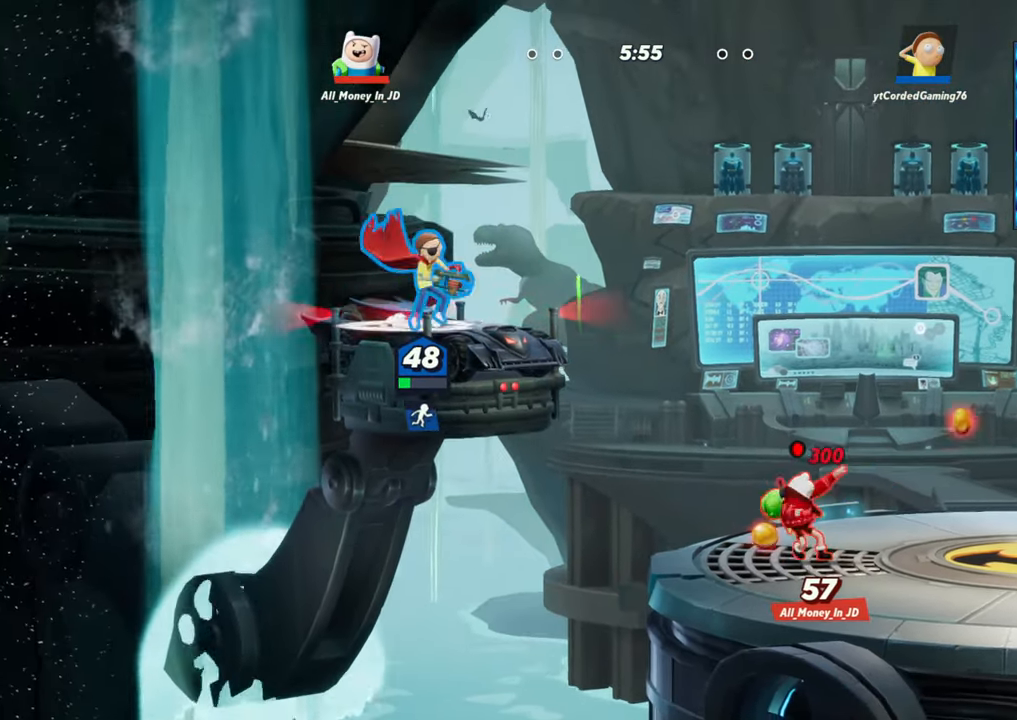
{"buttons": [], "left_stick": "right", "events": [[67, "left_stick", "right"], [100, "L2", "down"], [283, "L2", "up"], [317, "R2", "down"], [400, "R2", "up"]]}
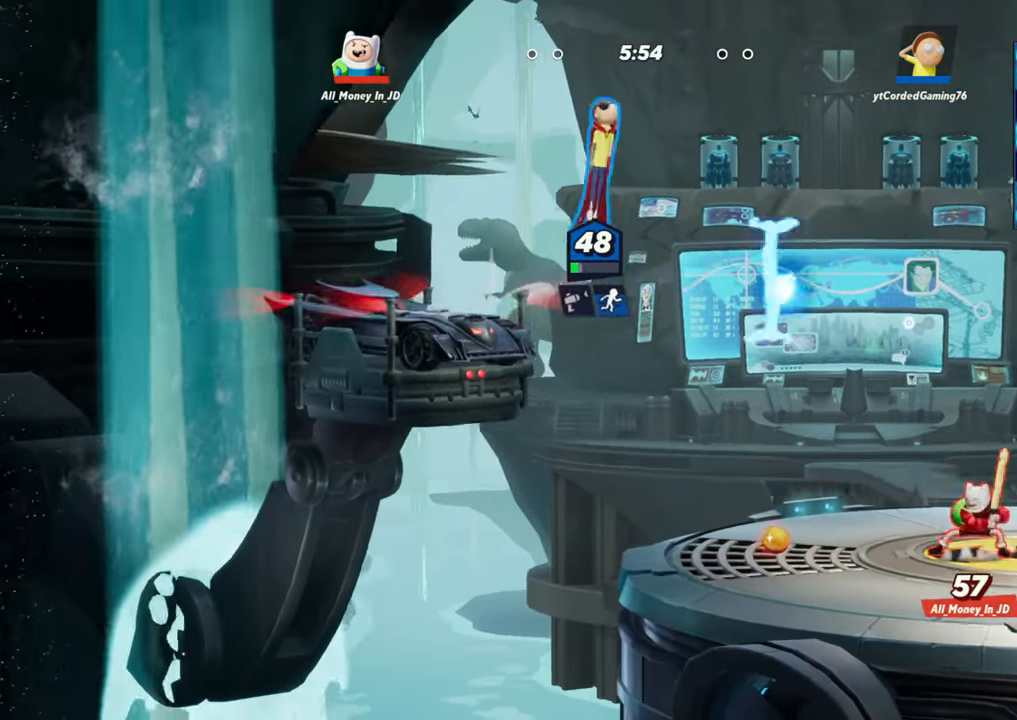
{"buttons": [], "left_stick": "down-right", "events": [[333, "left_stick", "down-right"], [417, "R1", "down"], [500, "R1", "up"]]}
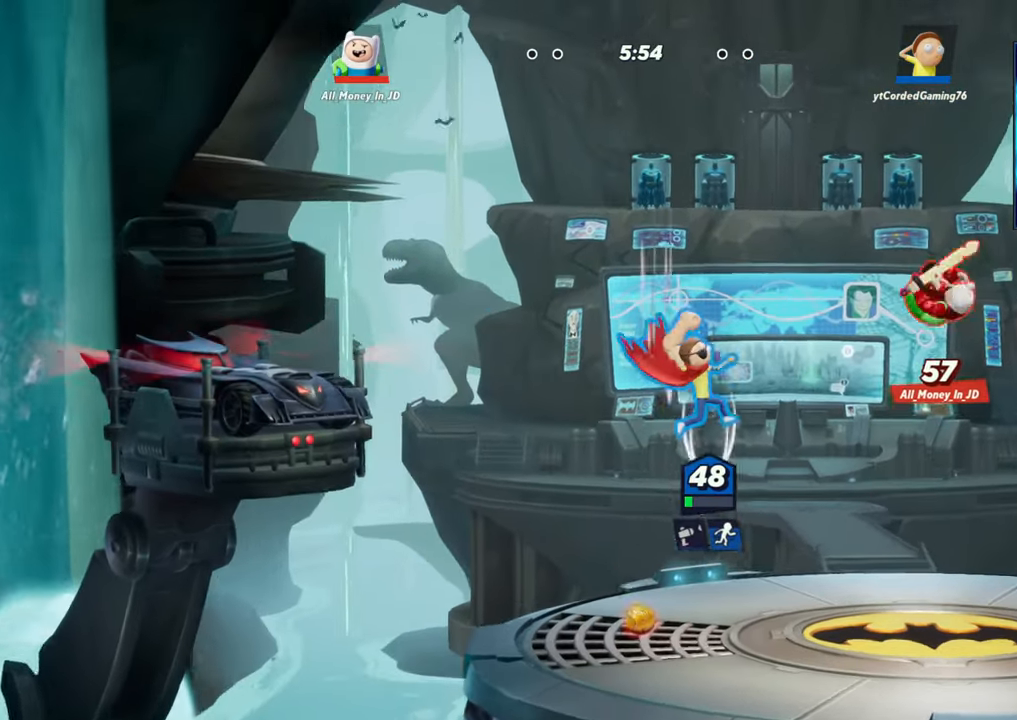
{"buttons": ["L2"], "left_stick": "right", "events": [[33, "left_stick", "right"], [433, "L2", "down"]]}
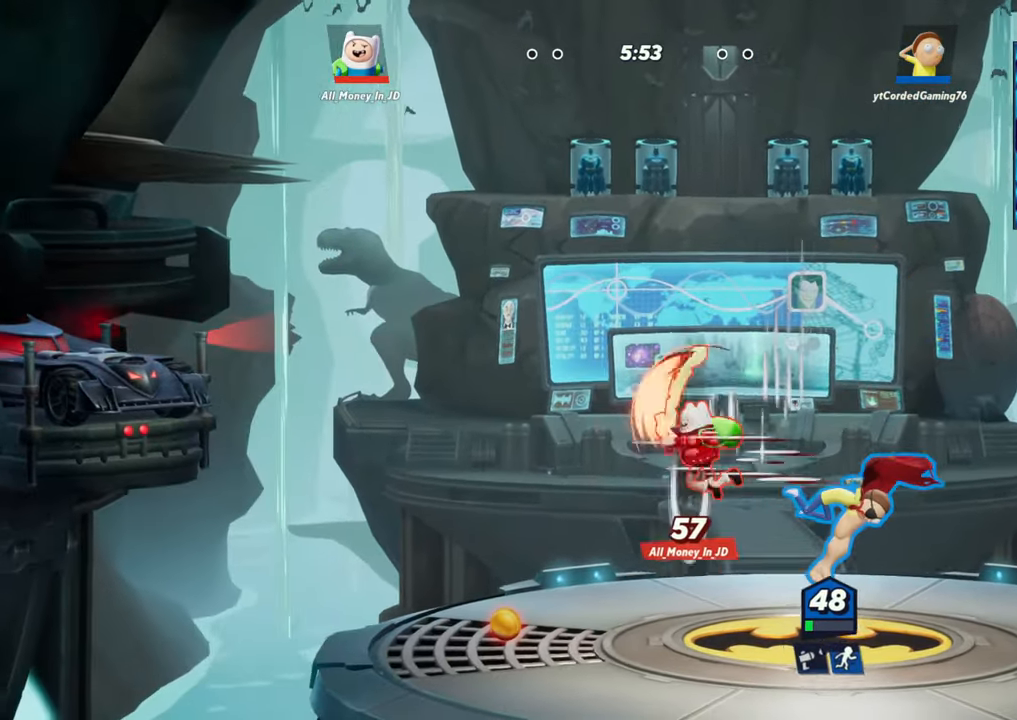
{"buttons": ["L1"], "left_stick": "left", "events": [[33, "L2", "up"], [117, "left_stick", "left"], [283, "L1", "down"]]}
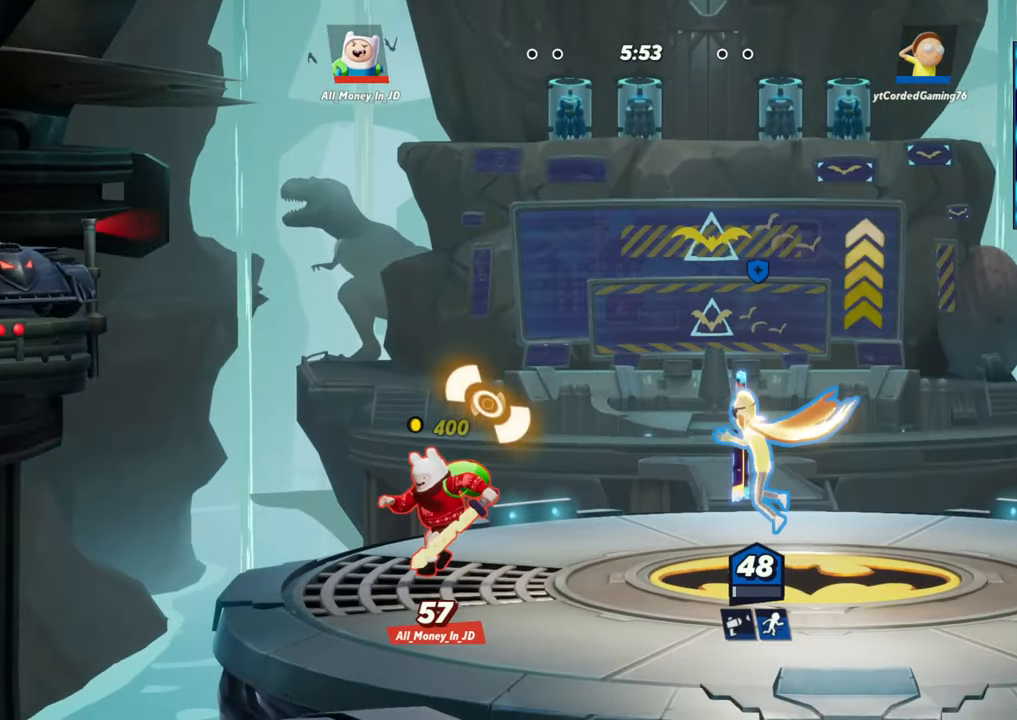
{"buttons": ["L2", "R2"], "left_stick": "up-left", "events": [[217, "L1", "up"], [400, "left_stick", "up-left"], [450, "L2", "down"], [500, "R2", "down"]]}
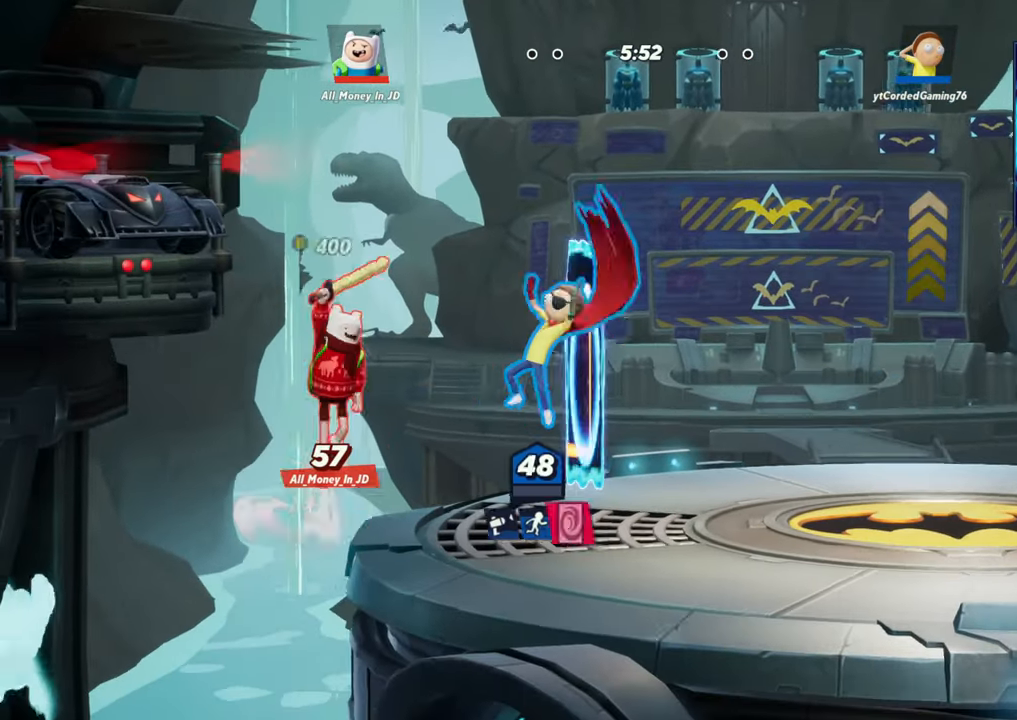
{"buttons": [], "left_stick": "down-right", "events": [[50, "L2", "up"], [83, "left_stick", "up"], [100, "R2", "up"], [183, "left_stick", "right"], [283, "R1", "down"], [333, "left_stick", "down-right"], [400, "R1", "up"]]}
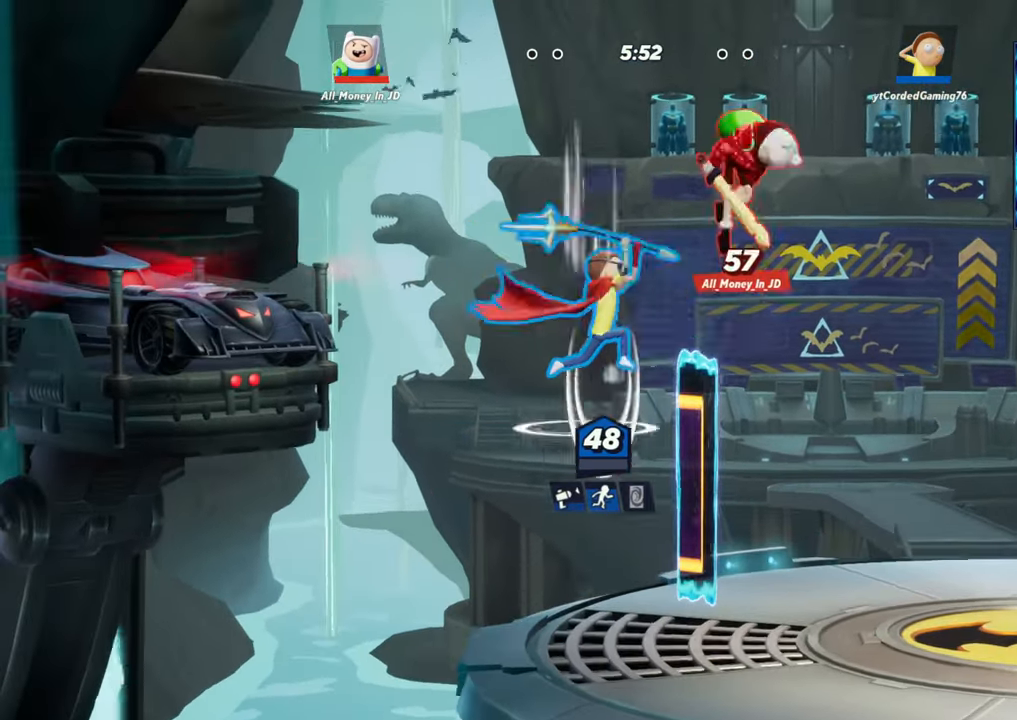
{"buttons": ["L2"], "left_stick": "right", "events": [[83, "left_stick", "center"], [233, "left_stick", "right"], [450, "L2", "down"]]}
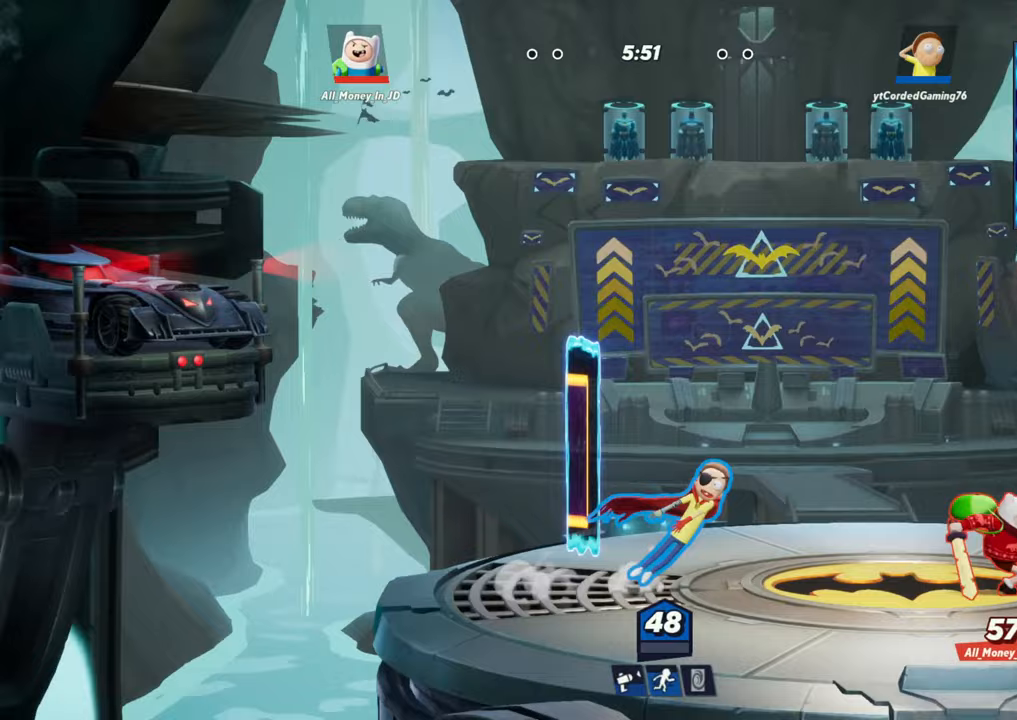
{"buttons": [], "left_stick": "right", "events": [[50, "R2", "down"], [117, "L2", "up"], [183, "R2", "up"], [233, "R2", "down"], [333, "R2", "up"]]}
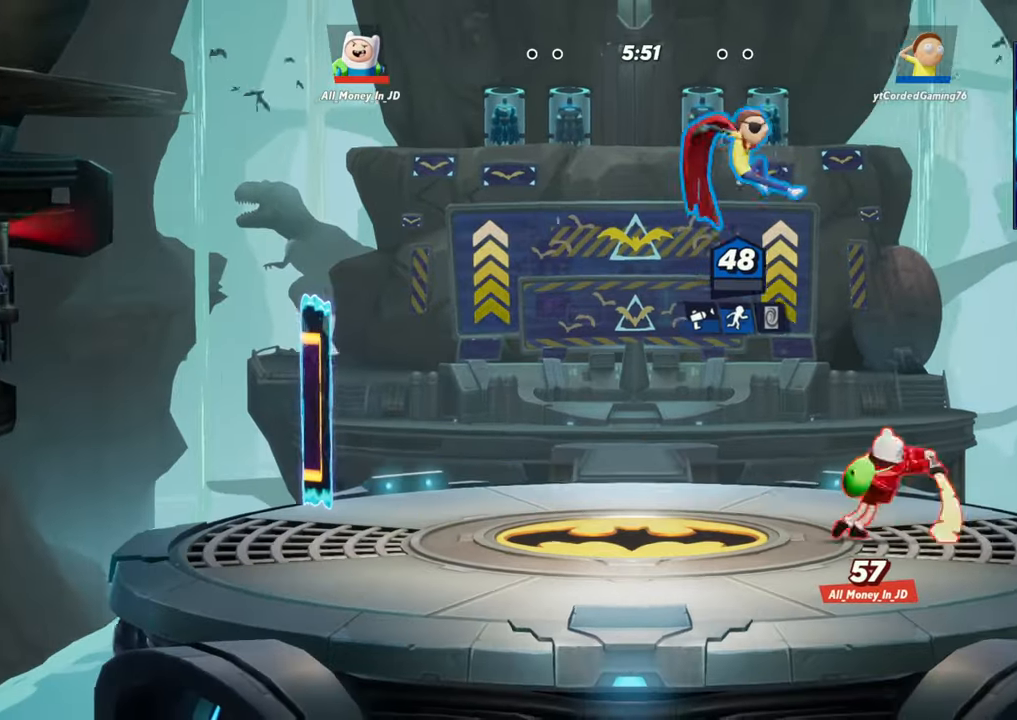
{"buttons": [], "left_stick": "right", "events": [[83, "left_stick", "left"], [183, "L1", "down"], [400, "L1", "up"], [467, "left_stick", "right"]]}
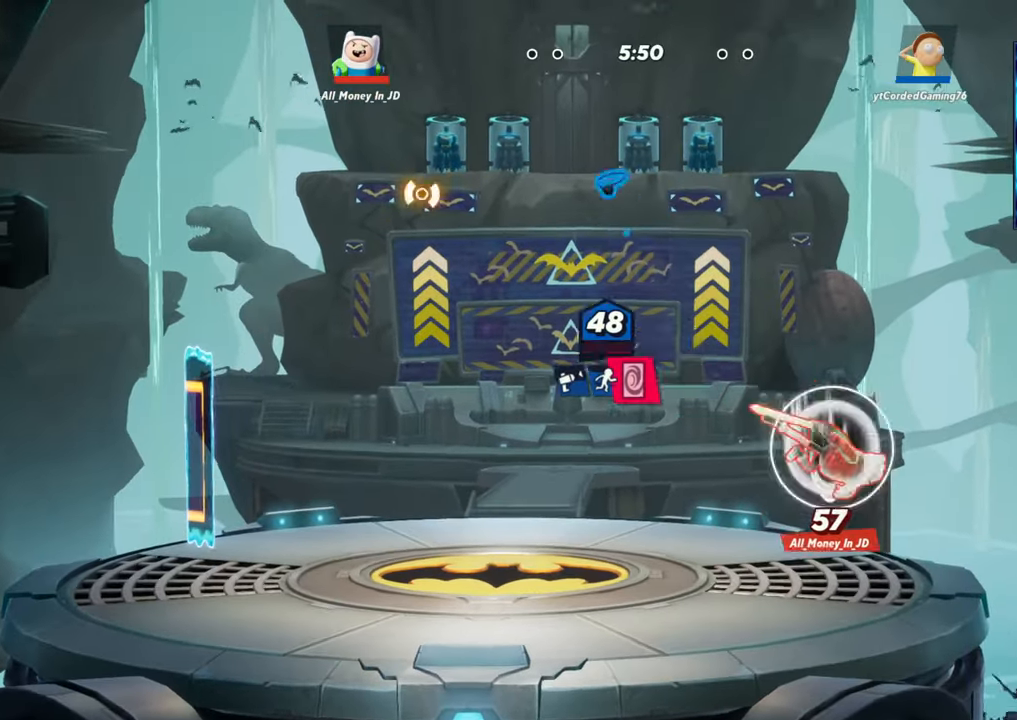
{"buttons": ["R1"], "left_stick": "right", "events": [[233, "left_stick", "down-right"], [433, "left_stick", "right"], [467, "R1", "down"]]}
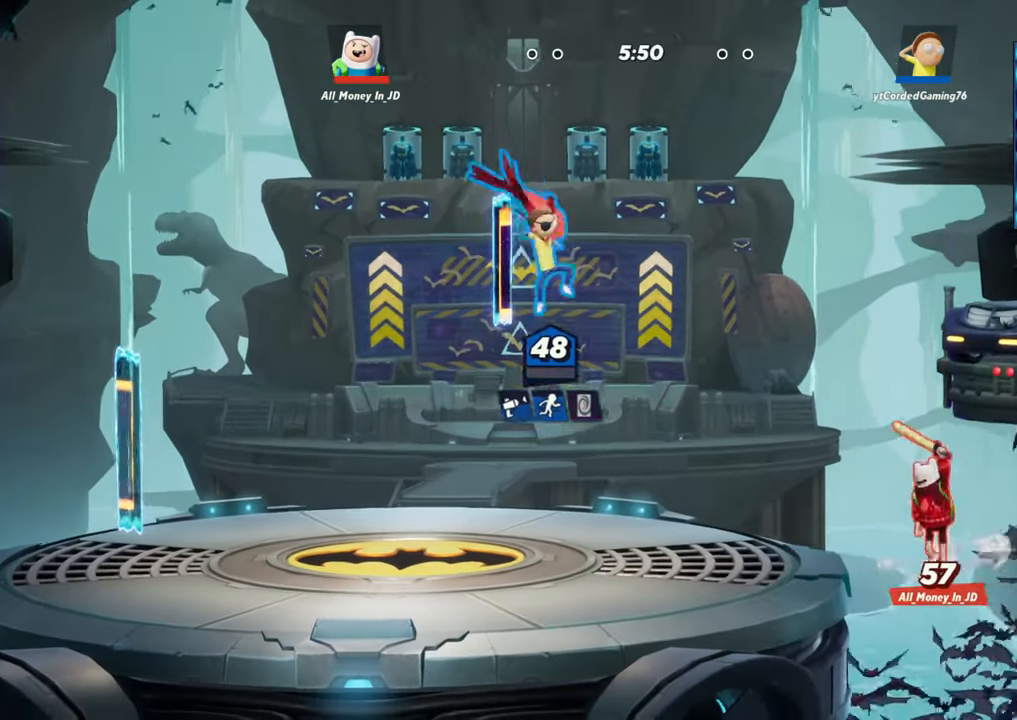
{"buttons": [], "left_stick": "center", "events": [[133, "left_stick", "down-right"], [200, "R1", "up"], [350, "left_stick", "center"]]}
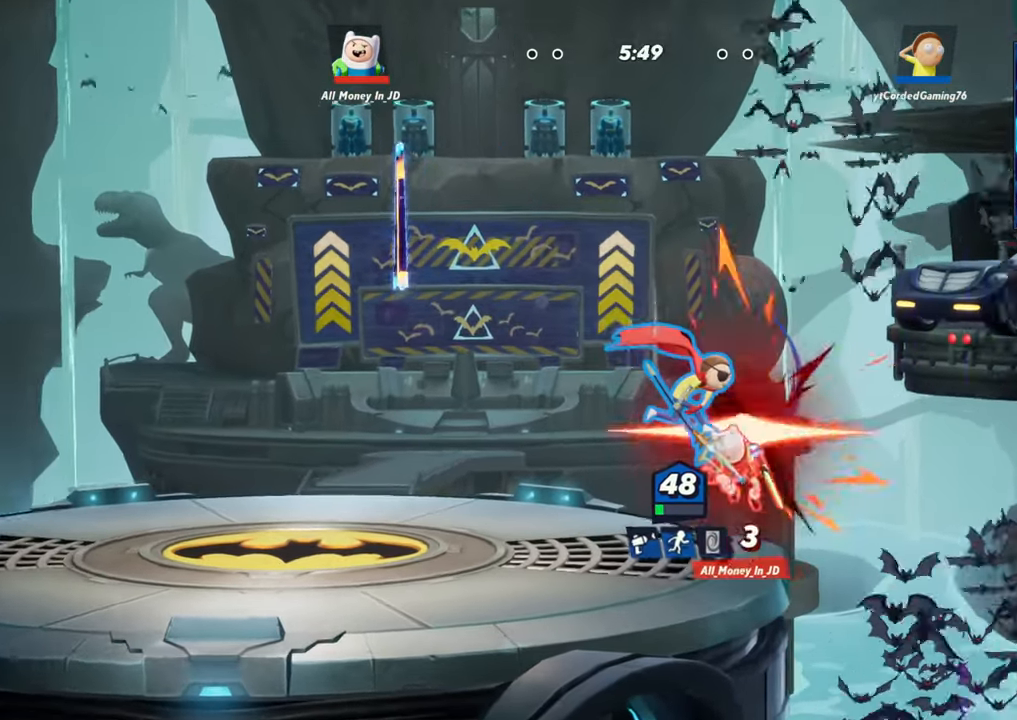
{"buttons": [], "left_stick": "left", "events": [[200, "R1", "down"], [283, "left_stick", "left"], [300, "R1", "up"]]}
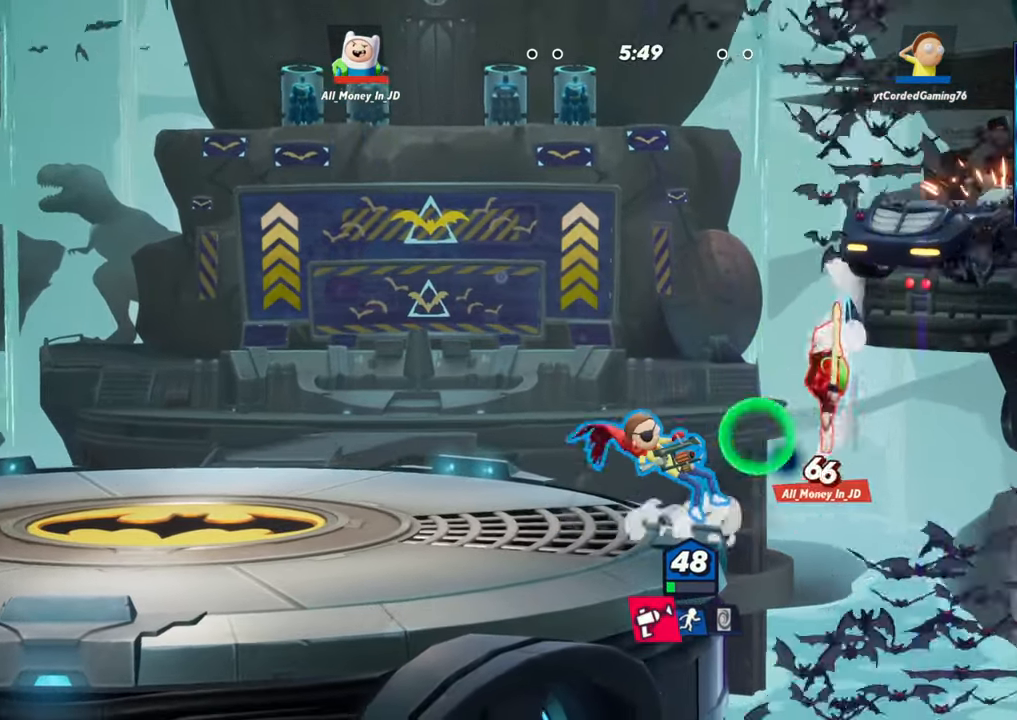
{"buttons": ["R1"], "left_stick": "down-left", "events": [[50, "left_stick", "center"], [133, "R2", "down"], [133, "left_stick", "up-left"], [200, "R2", "up"], [233, "left_stick", "right"], [300, "left_stick", "down"], [333, "R1", "down"], [367, "left_stick", "down-left"]]}
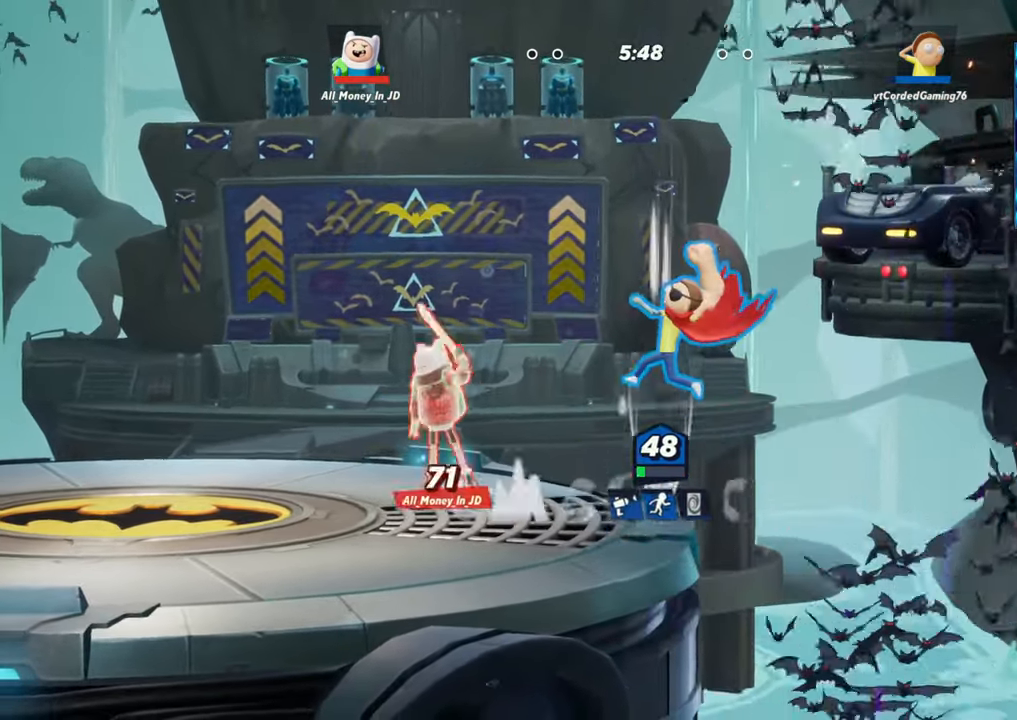
{"buttons": [], "left_stick": "center", "events": [[17, "R1", "up"], [200, "left_stick", "center"], [400, "left_stick", "left"], [500, "left_stick", "center"]]}
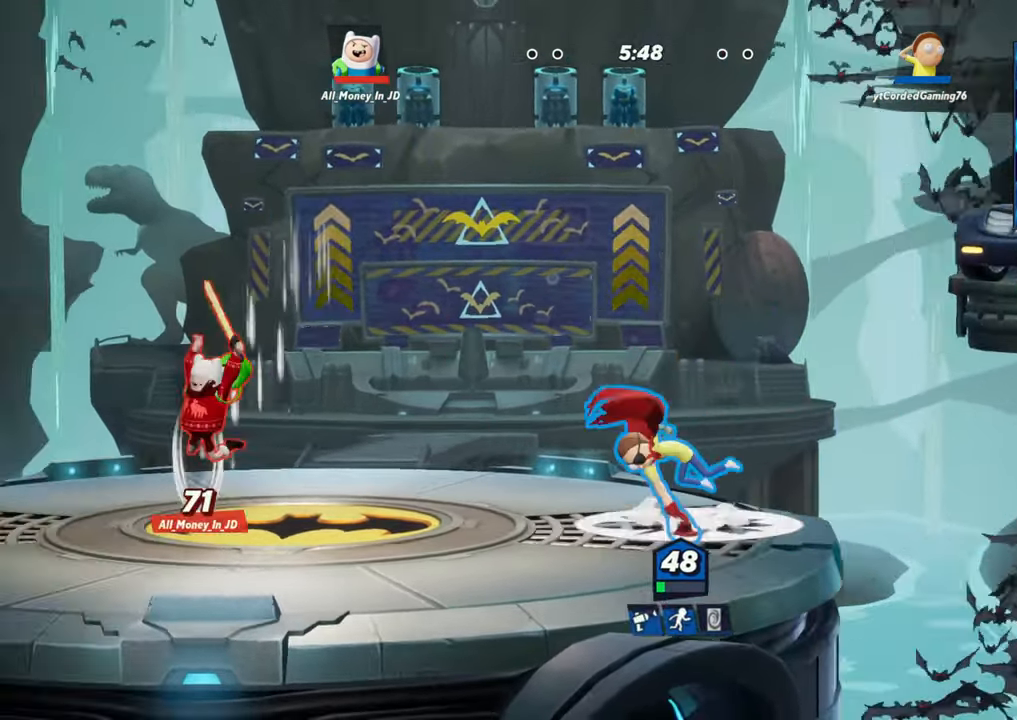
{"buttons": ["R2"], "left_stick": "right", "events": [[100, "R2", "down"], [100, "left_stick", "right"], [233, "R2", "up"], [317, "R2", "down"]]}
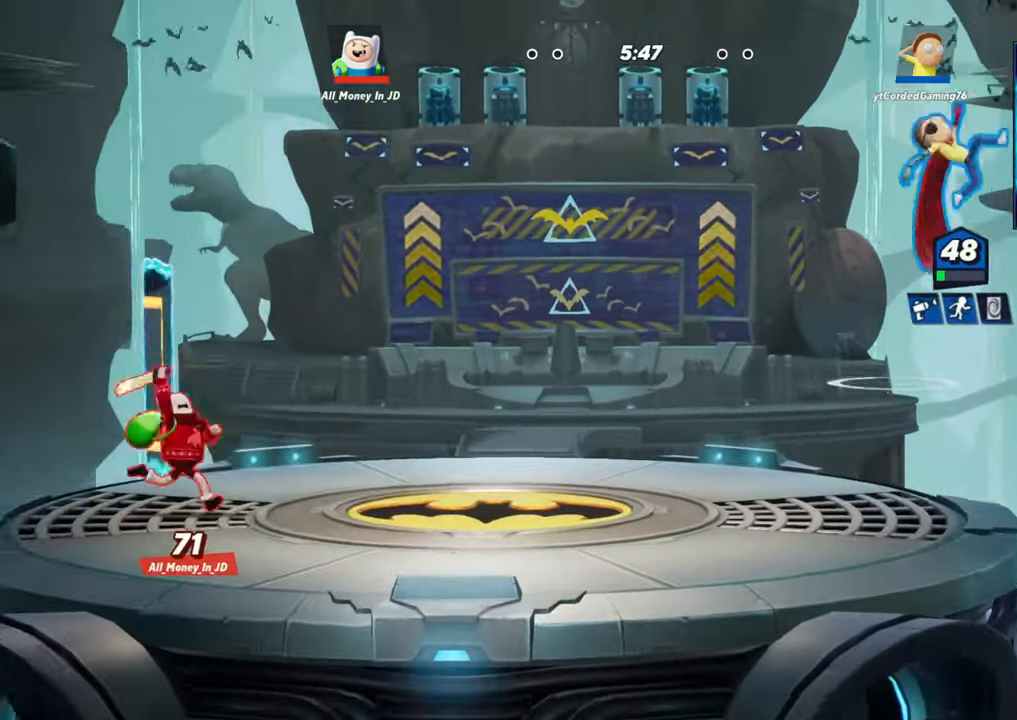
{"buttons": [], "left_stick": "center", "events": [[67, "R2", "up"], [150, "left_stick", "left"], [250, "left_stick", "center"], [300, "R1", "down"], [383, "R1", "up"]]}
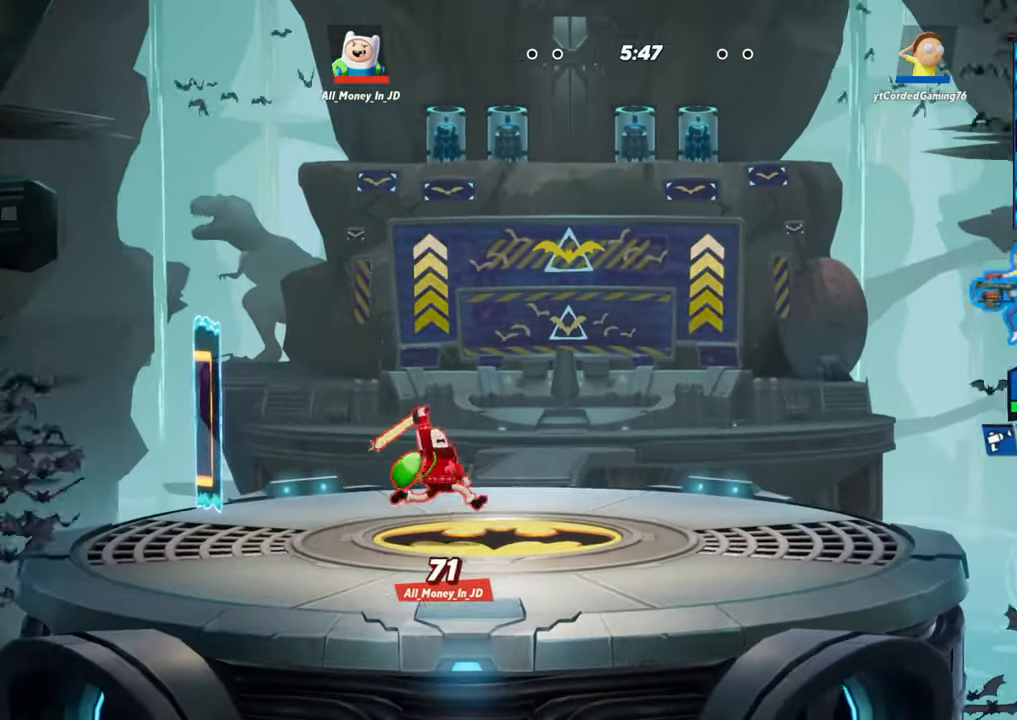
{"buttons": [], "left_stick": "left", "events": [[167, "left_stick", "left"]]}